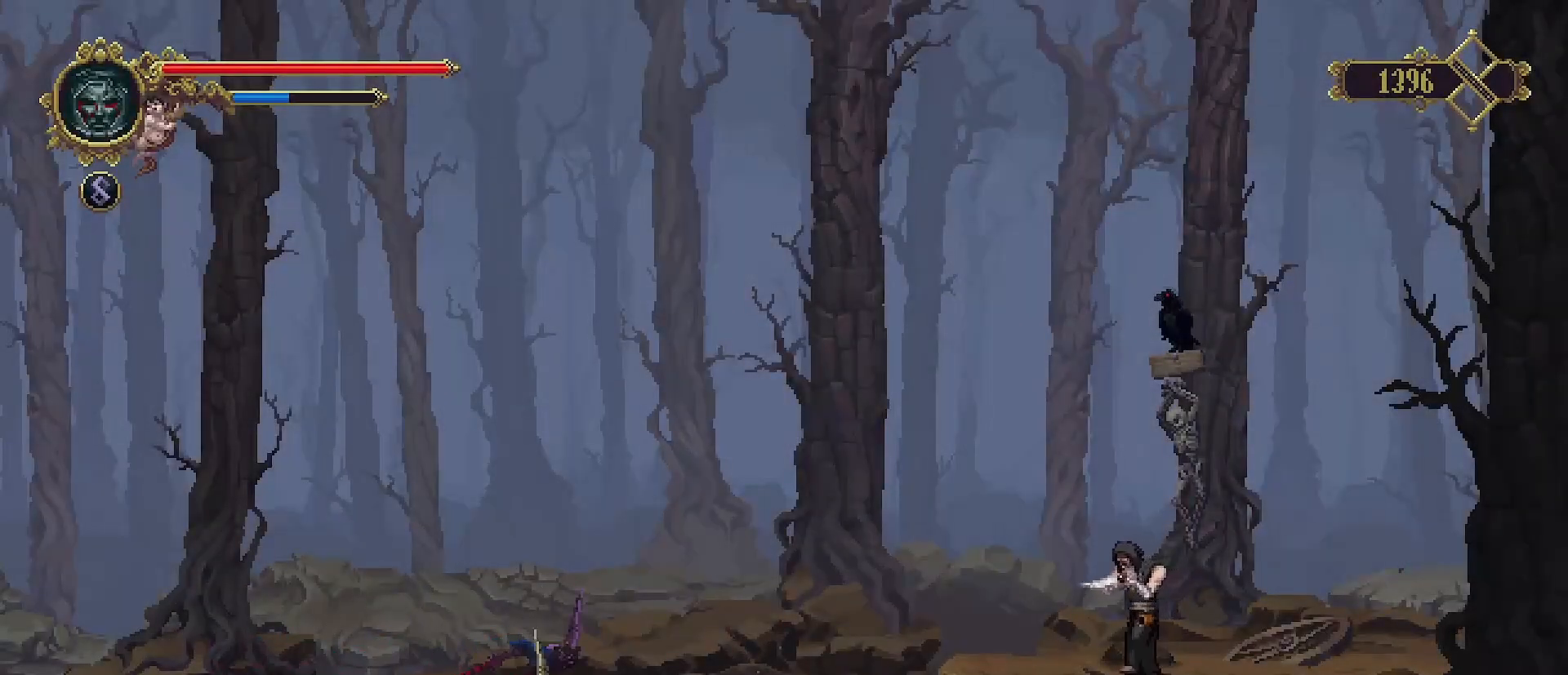
Gameplay with a controller (PlayStation layout); each line is a JSON object with the inputs held at the frame after it. "events" lists button and stick changes between this image and that frame as [ms after this image, input, new state], when the widget could be followed in between. Not read: L1.
{"buttons": [], "left_stick": "right", "right_stick": "center", "events": [[200, "SQUARE", "up"], [233, "R2", "up"]]}
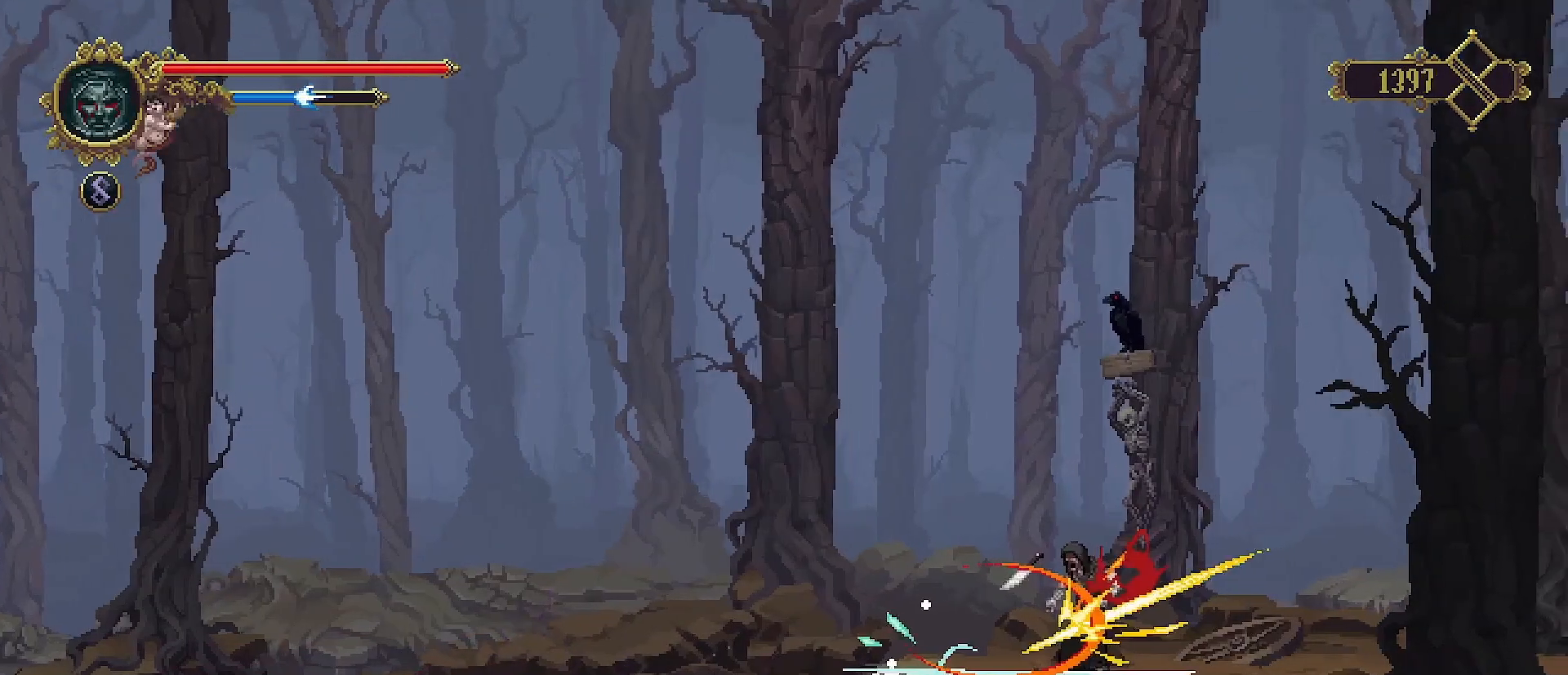
{"buttons": [], "left_stick": "right", "right_stick": "center", "events": []}
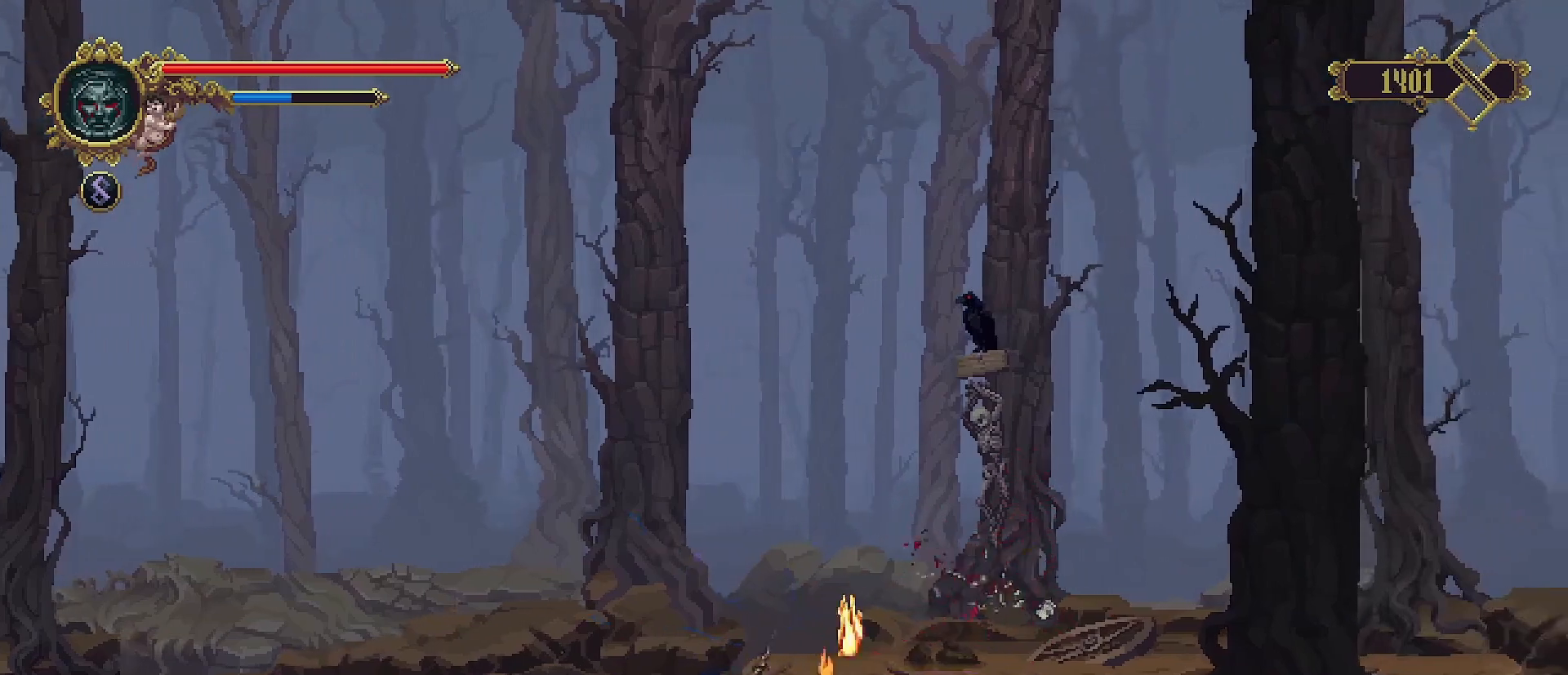
{"buttons": [], "left_stick": "right", "right_stick": "center", "events": [[100, "CROSS", "down"], [333, "CROSS", "up"]]}
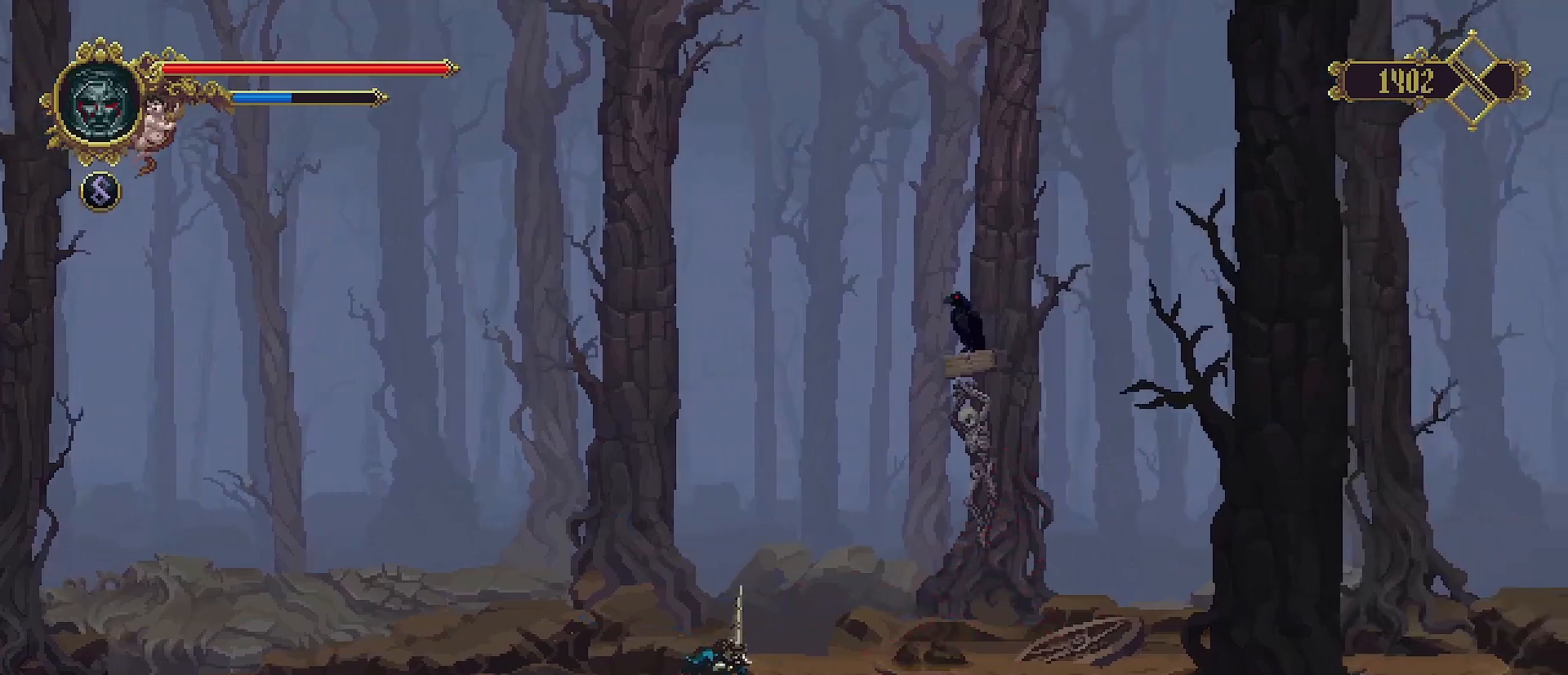
{"buttons": [], "left_stick": "right", "right_stick": "center", "events": [[100, "CROSS", "down"], [267, "CROSS", "up"], [400, "SQUARE", "down"], [467, "SQUARE", "up"]]}
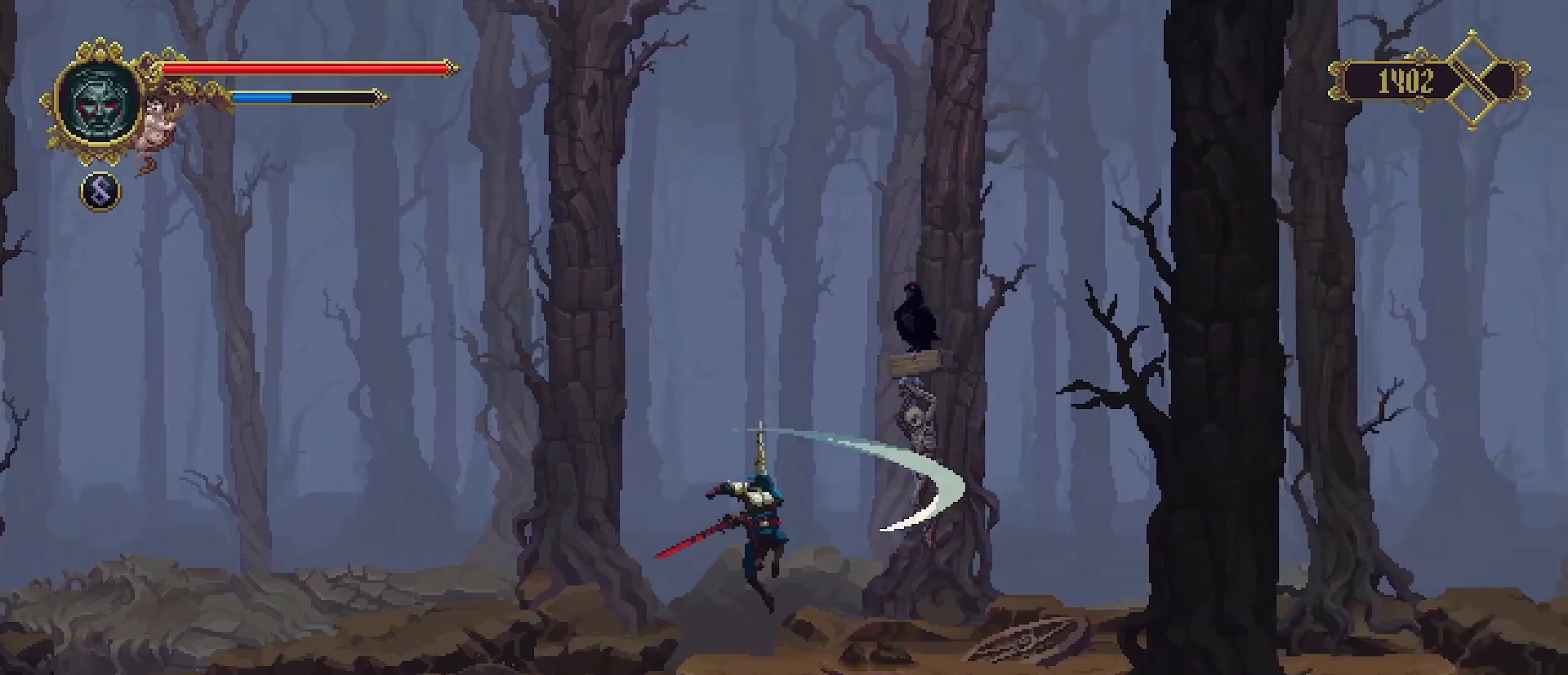
{"buttons": ["CROSS", "SQUARE"], "left_stick": "up-right", "right_stick": "center", "events": [[233, "left_stick", "up-right"], [333, "CROSS", "down"], [333, "SQUARE", "down"]]}
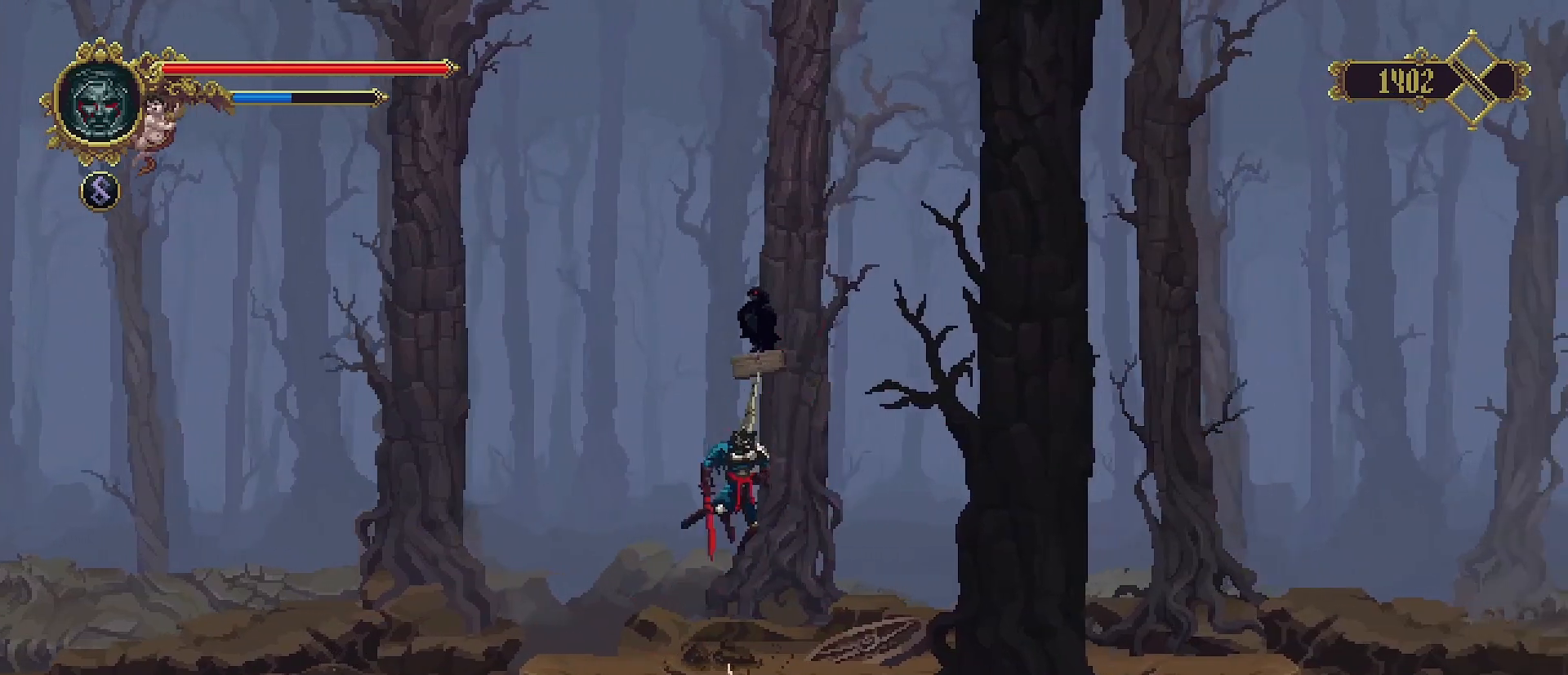
{"buttons": [], "left_stick": "up-right", "right_stick": "center", "events": [[67, "CROSS", "up"], [67, "SQUARE", "up"], [267, "SQUARE", "down"], [400, "SQUARE", "up"]]}
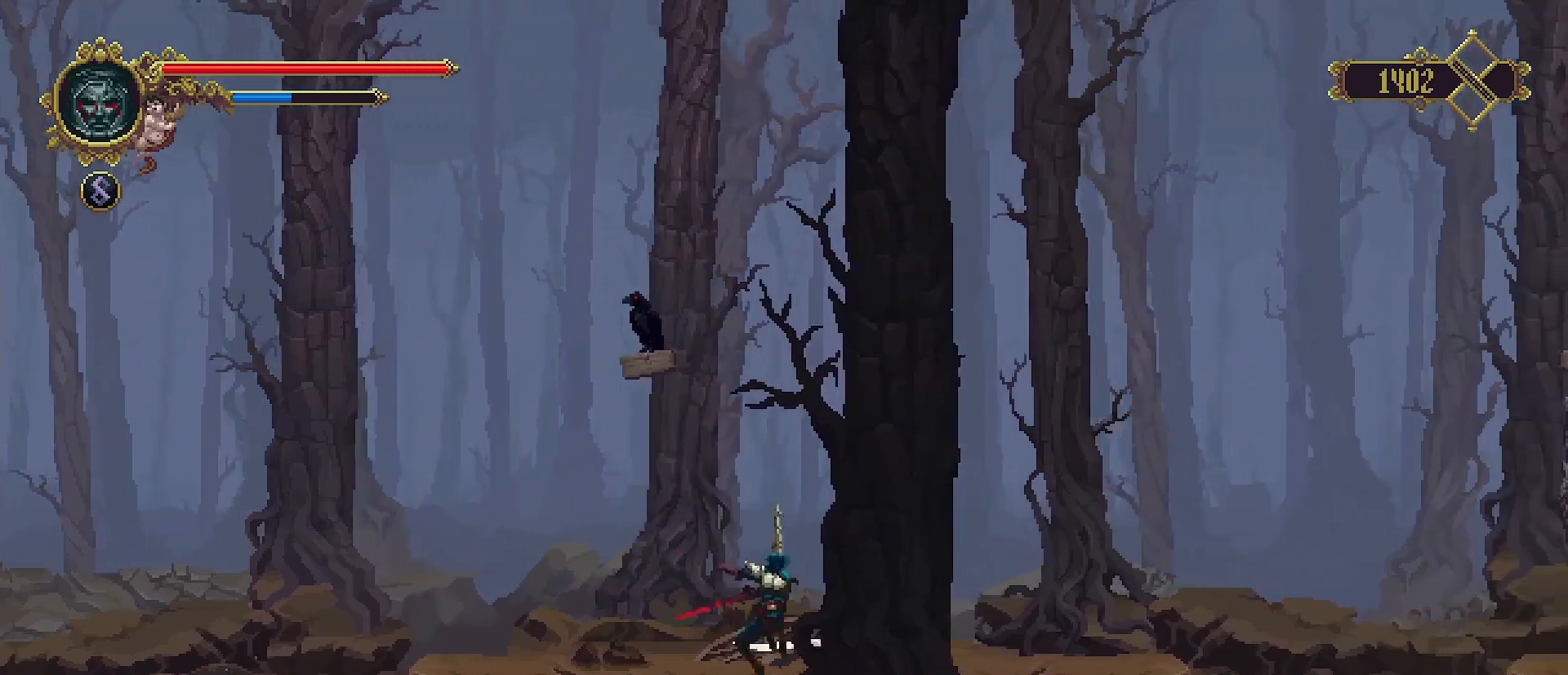
{"buttons": [], "left_stick": "right", "right_stick": "center", "events": [[133, "left_stick", "right"]]}
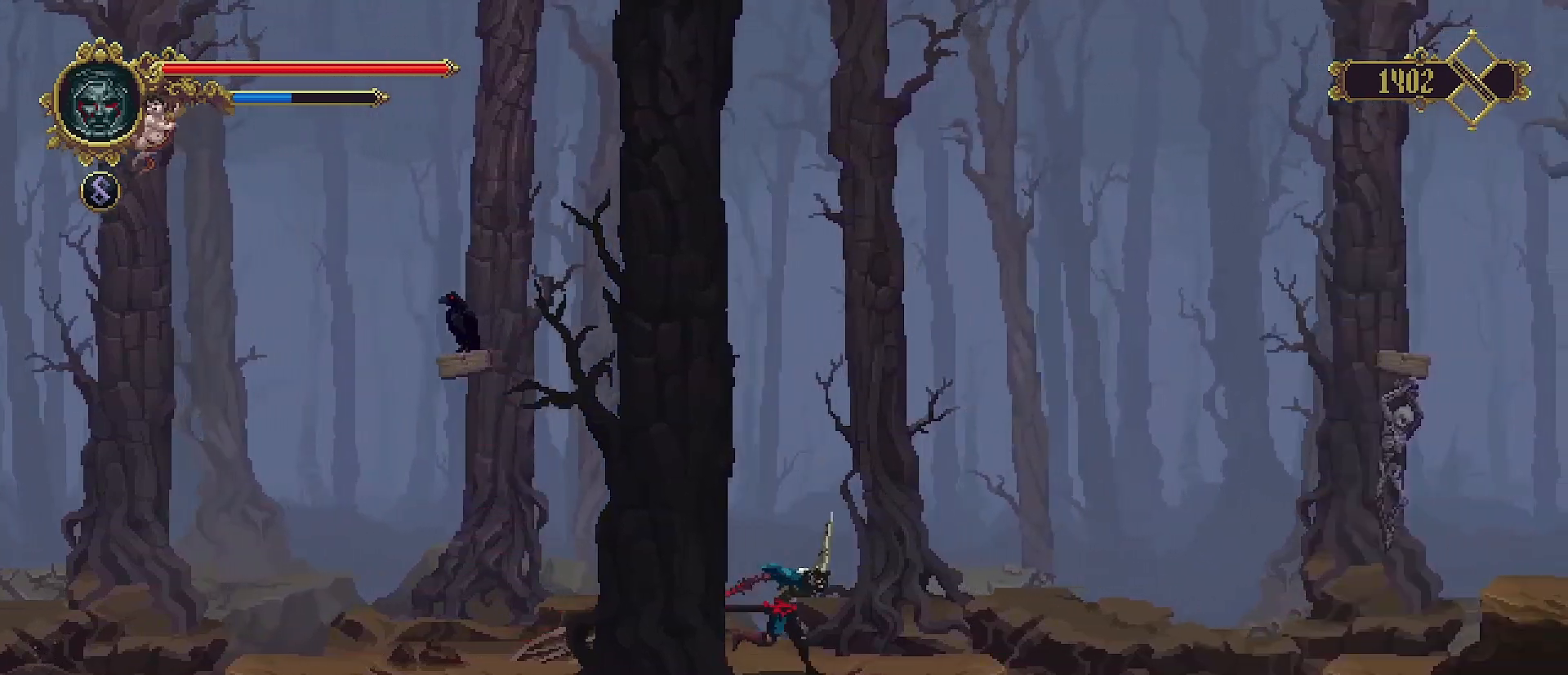
{"buttons": [], "left_stick": "right", "right_stick": "center", "events": []}
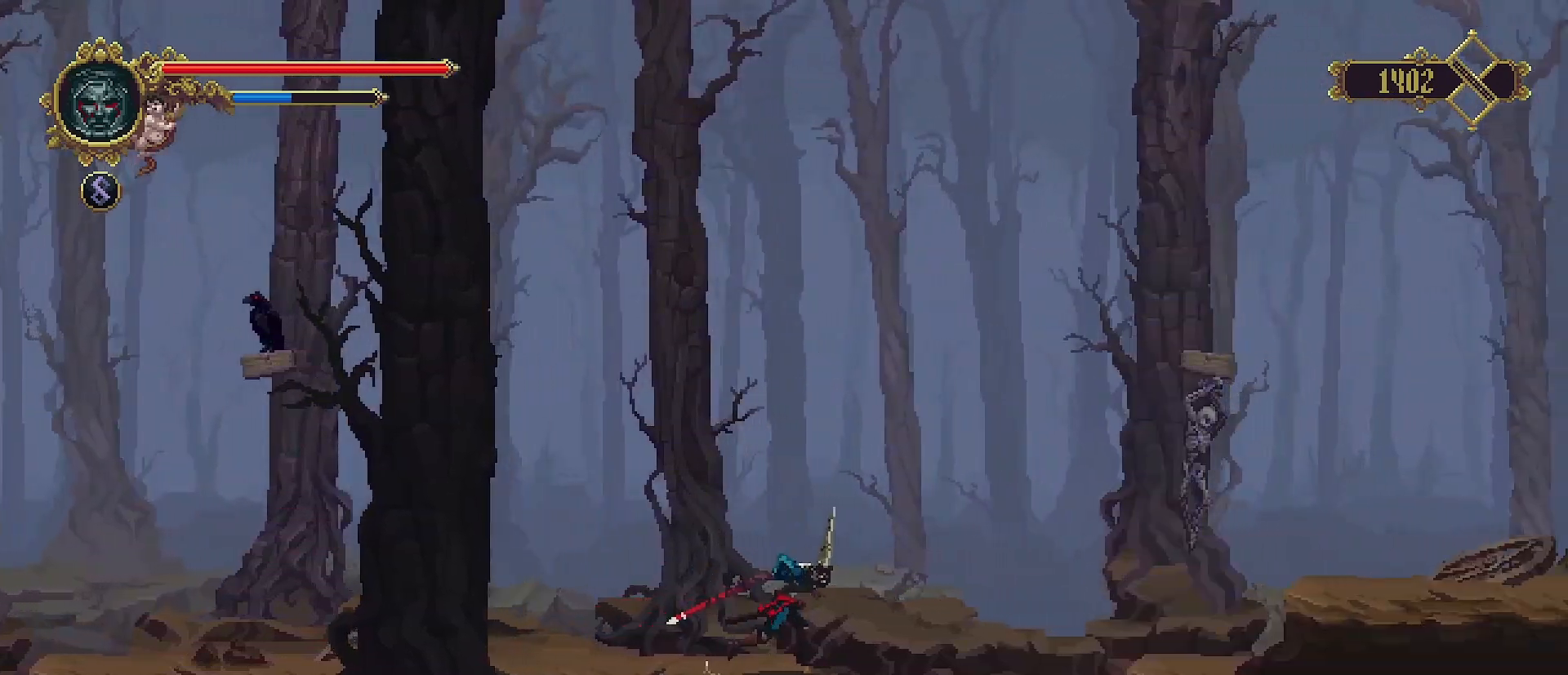
{"buttons": ["SQUARE"], "left_stick": "down", "right_stick": "center", "events": [[67, "CROSS", "down"], [333, "CROSS", "up"], [333, "left_stick", "down"], [400, "SQUARE", "down"]]}
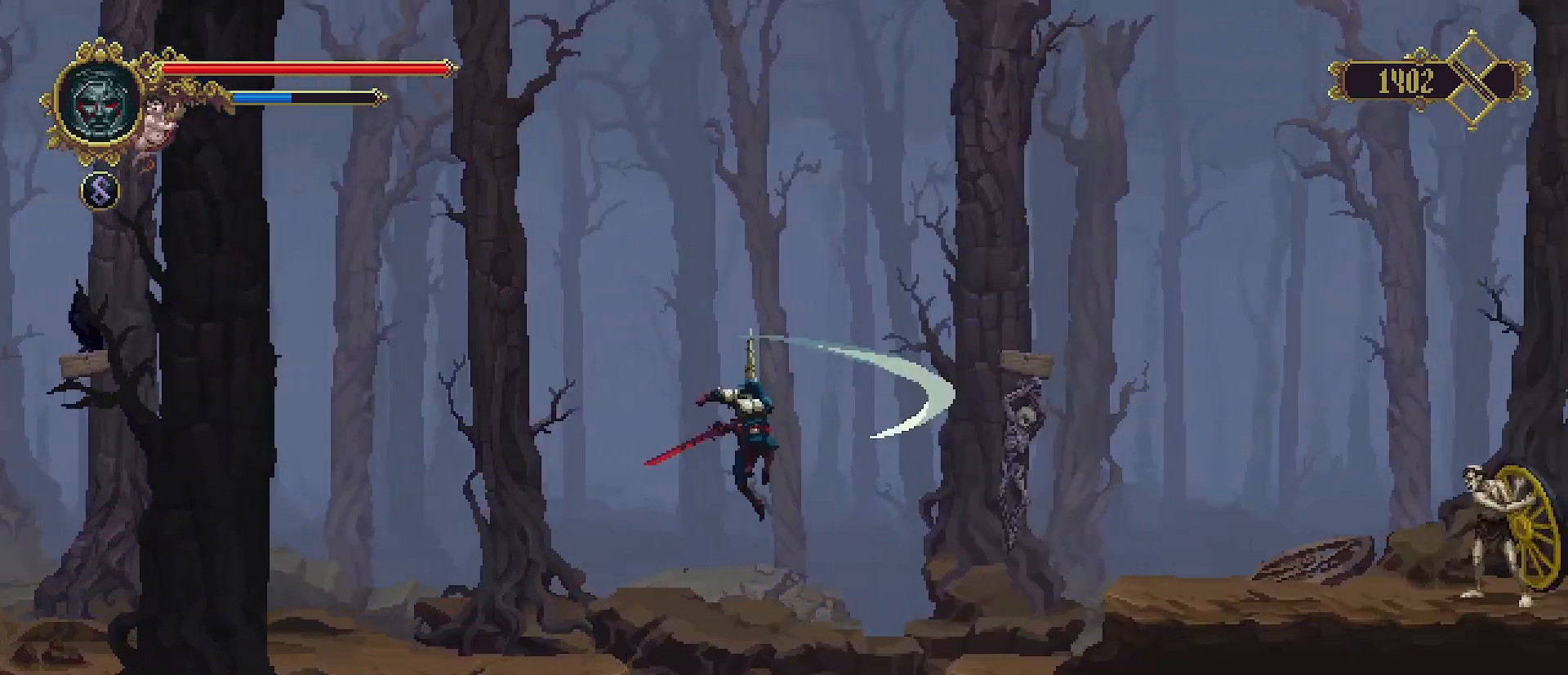
{"buttons": ["SQUARE"], "left_stick": "down", "right_stick": "center", "events": []}
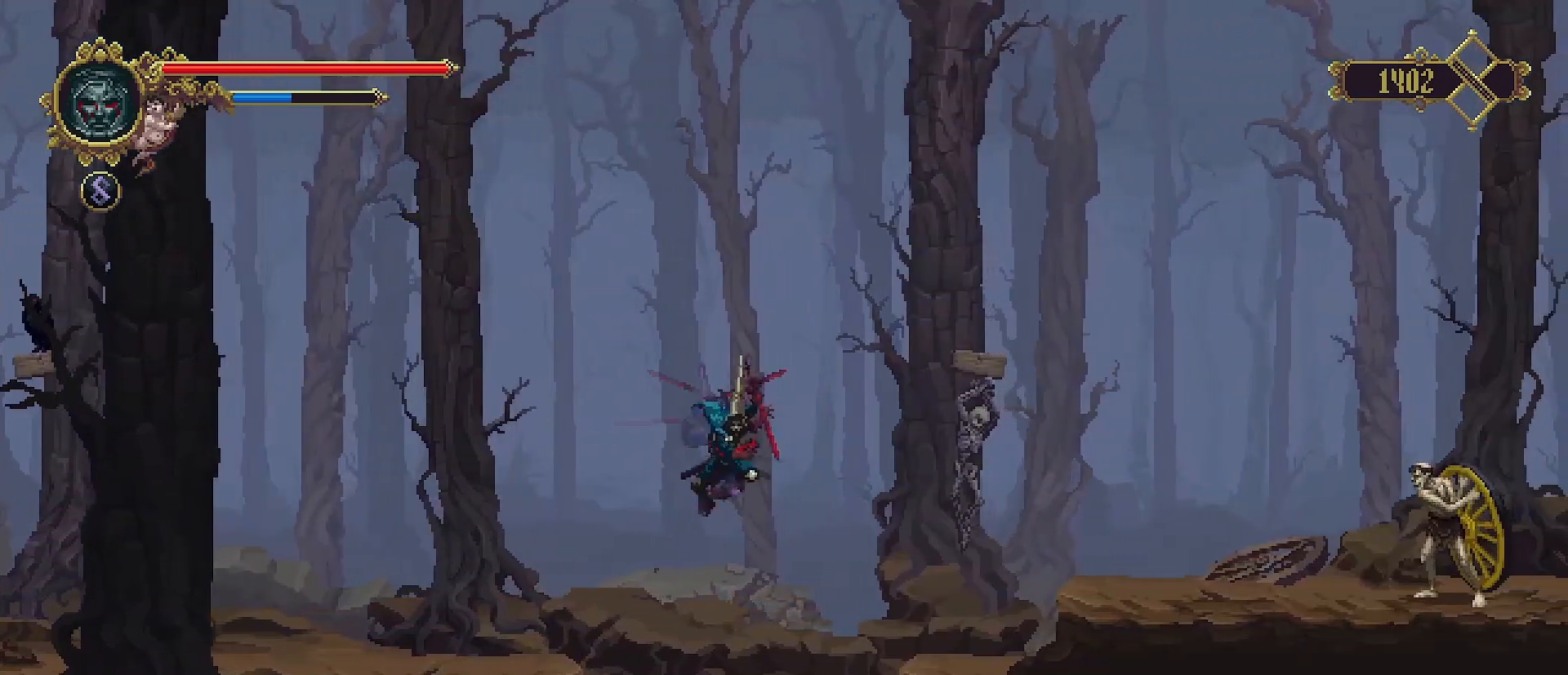
{"buttons": ["SQUARE"], "left_stick": "down", "right_stick": "center", "events": []}
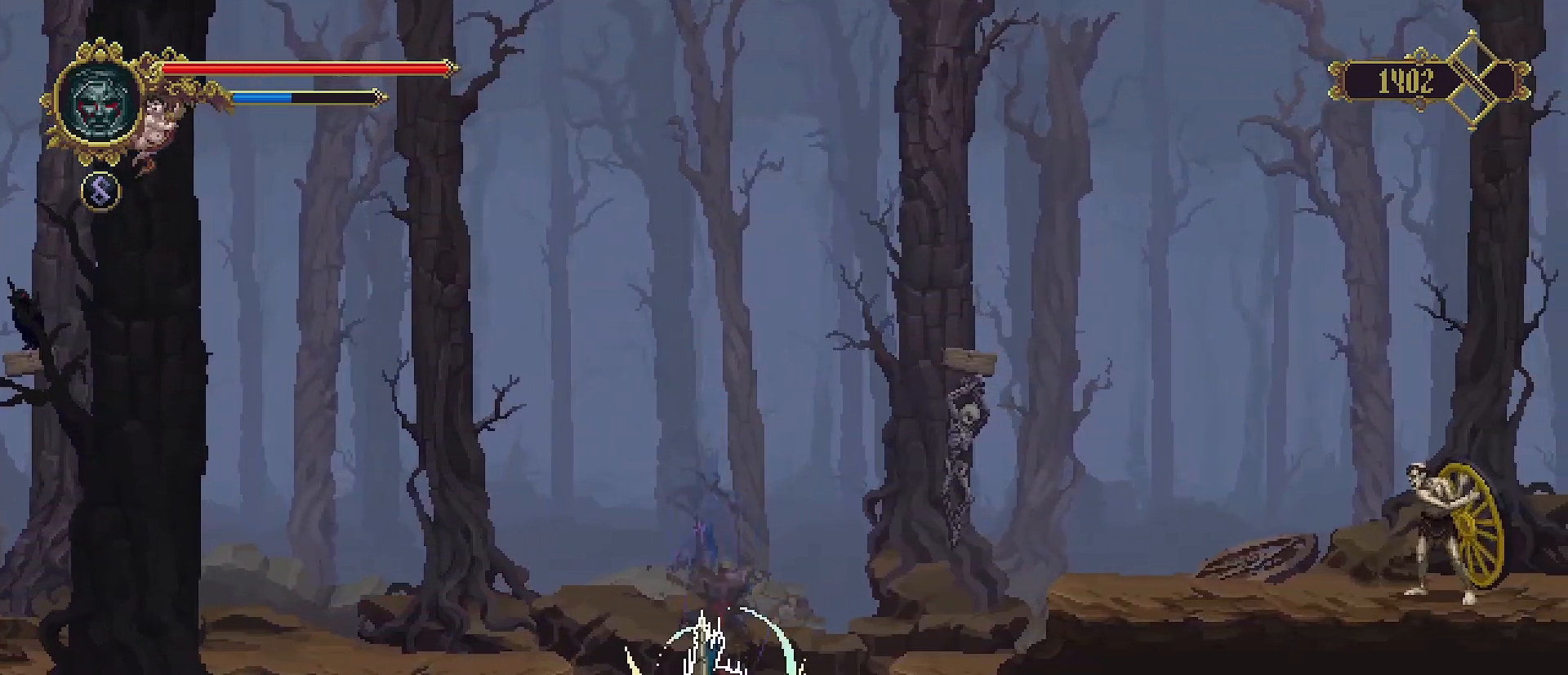
{"buttons": [], "left_stick": "down", "right_stick": "center", "events": [[500, "SQUARE", "up"]]}
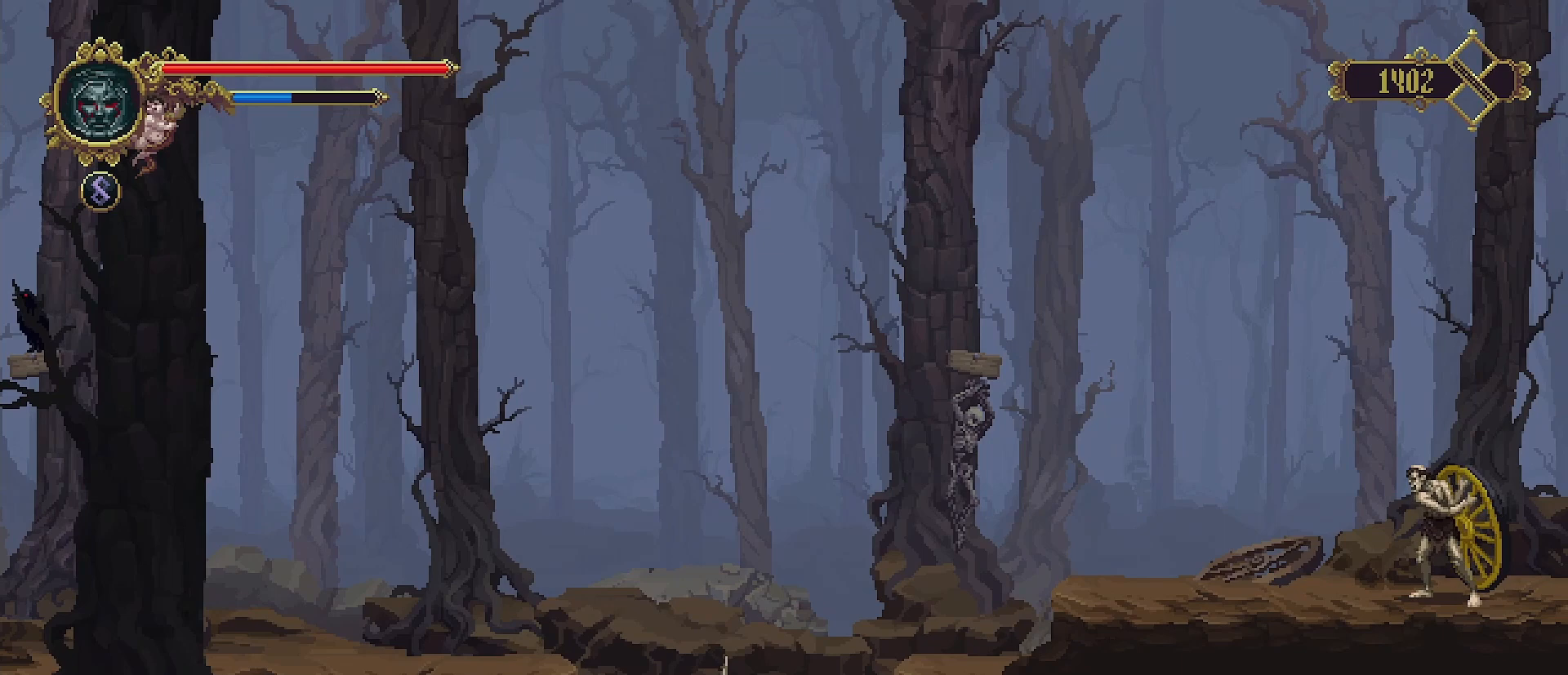
{"buttons": [], "left_stick": "right", "right_stick": "center", "events": [[33, "left_stick", "center"], [300, "left_stick", "right"]]}
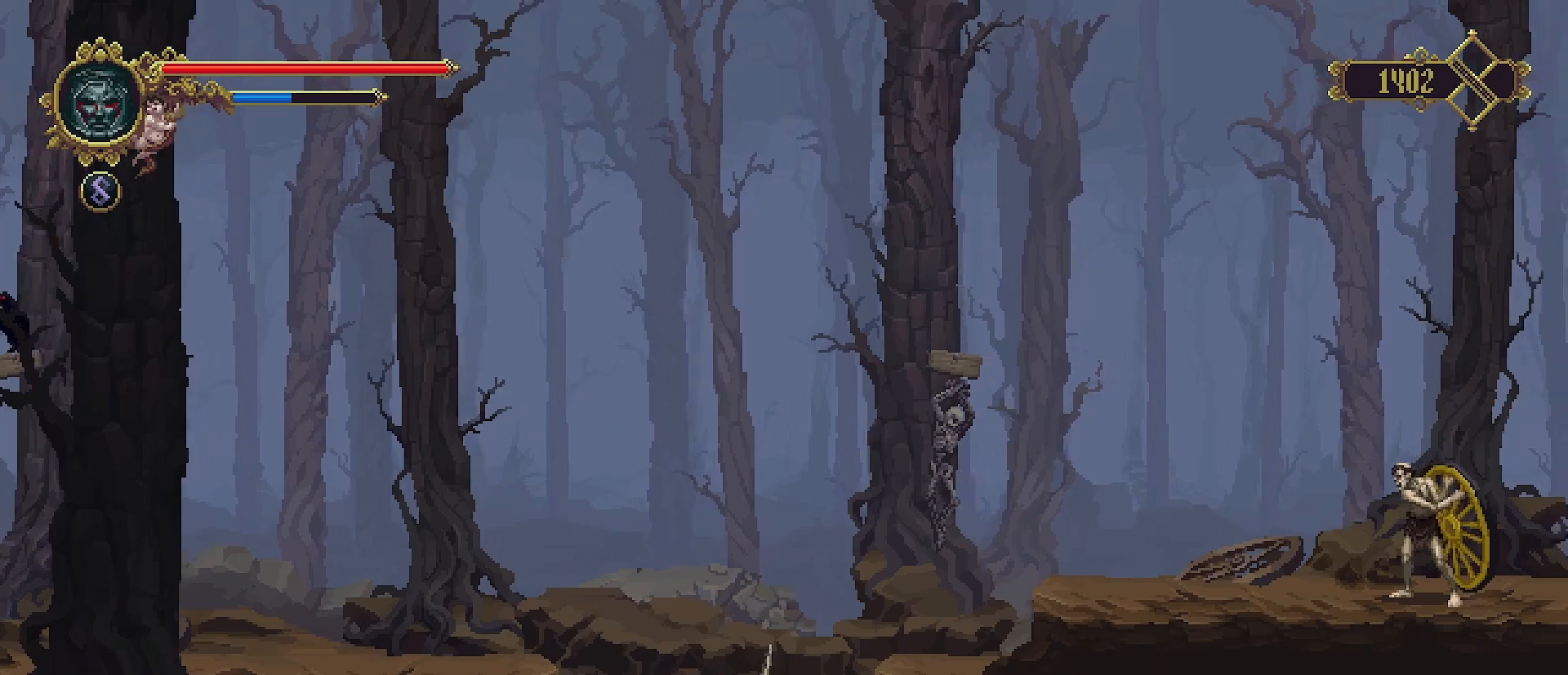
{"buttons": [], "left_stick": "center", "right_stick": "center", "events": [[167, "left_stick", "center"], [233, "left_stick", "left"], [500, "left_stick", "center"]]}
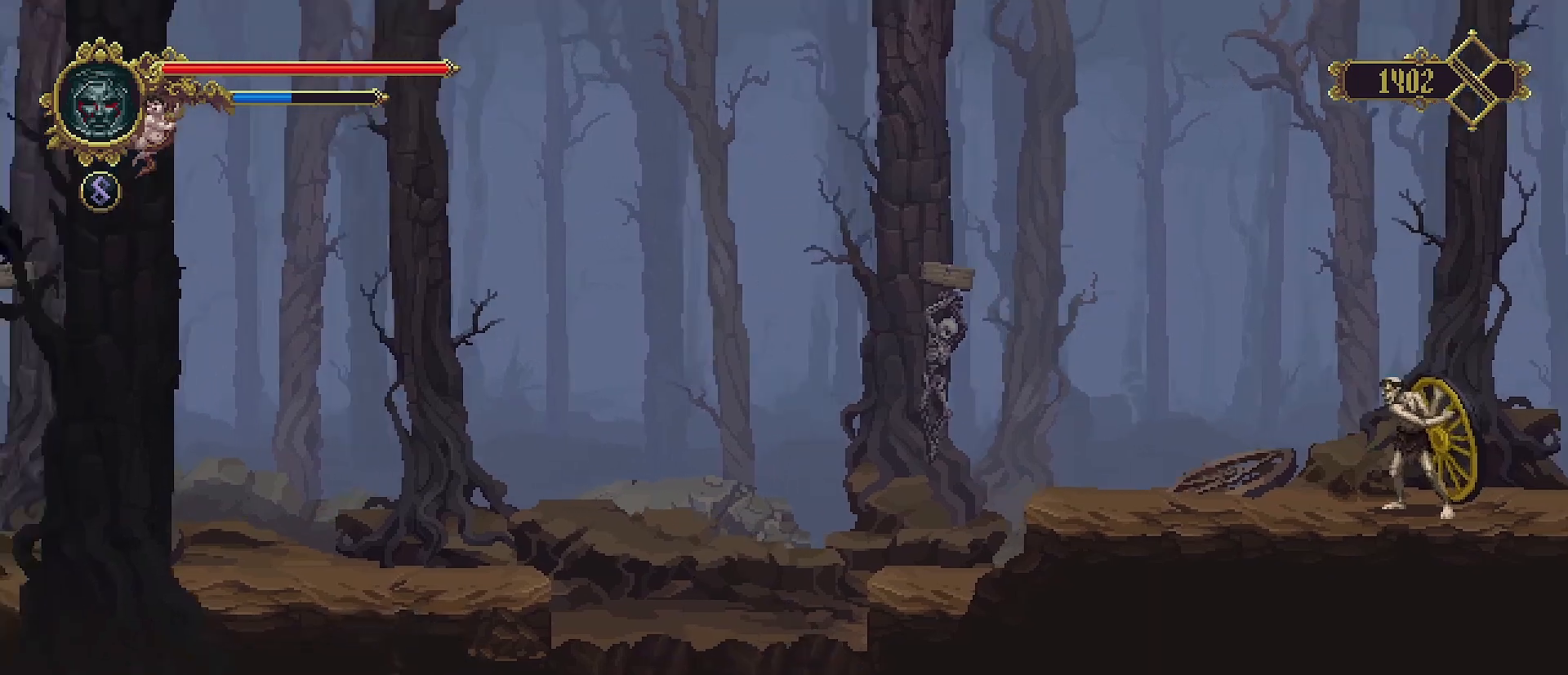
{"buttons": [], "left_stick": "right", "right_stick": "center", "events": [[467, "left_stick", "right"]]}
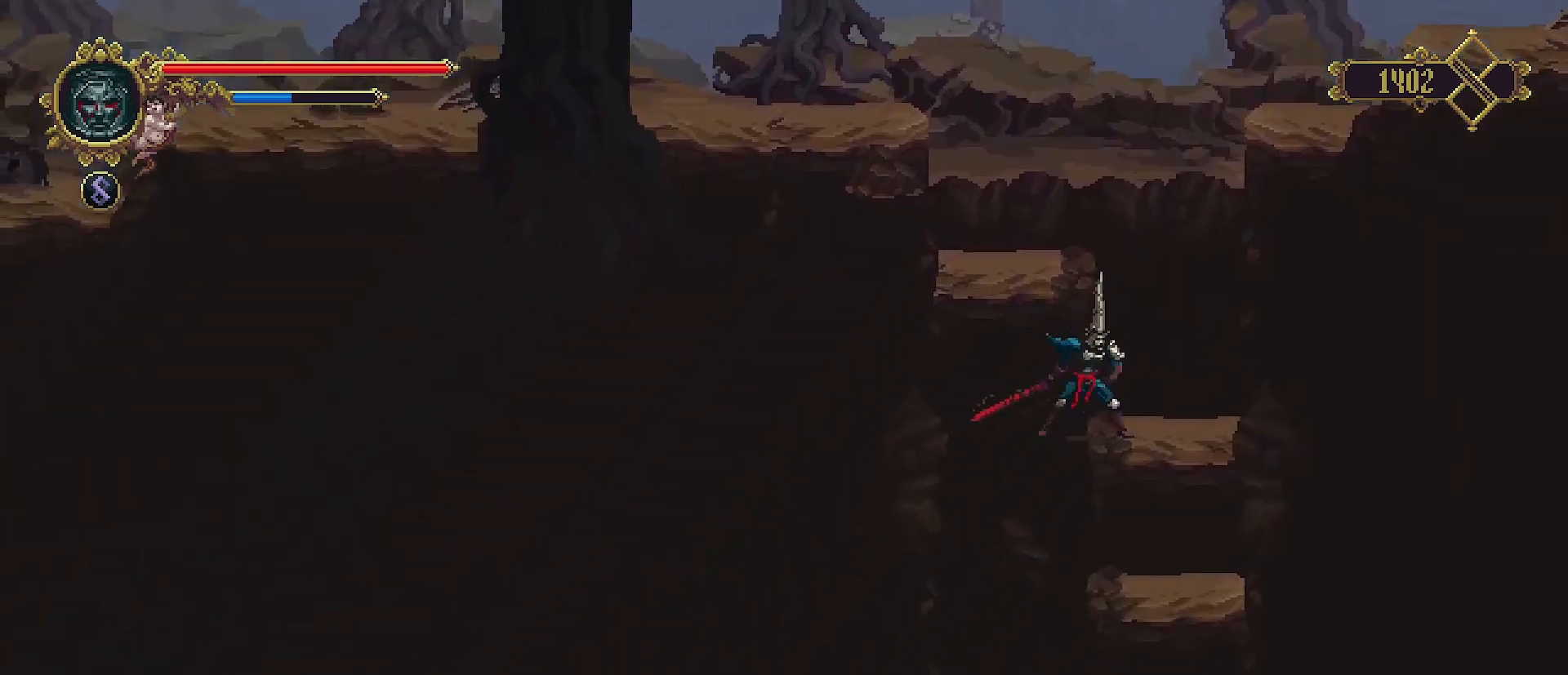
{"buttons": [], "left_stick": "left", "right_stick": "center", "events": [[233, "left_stick", "left"]]}
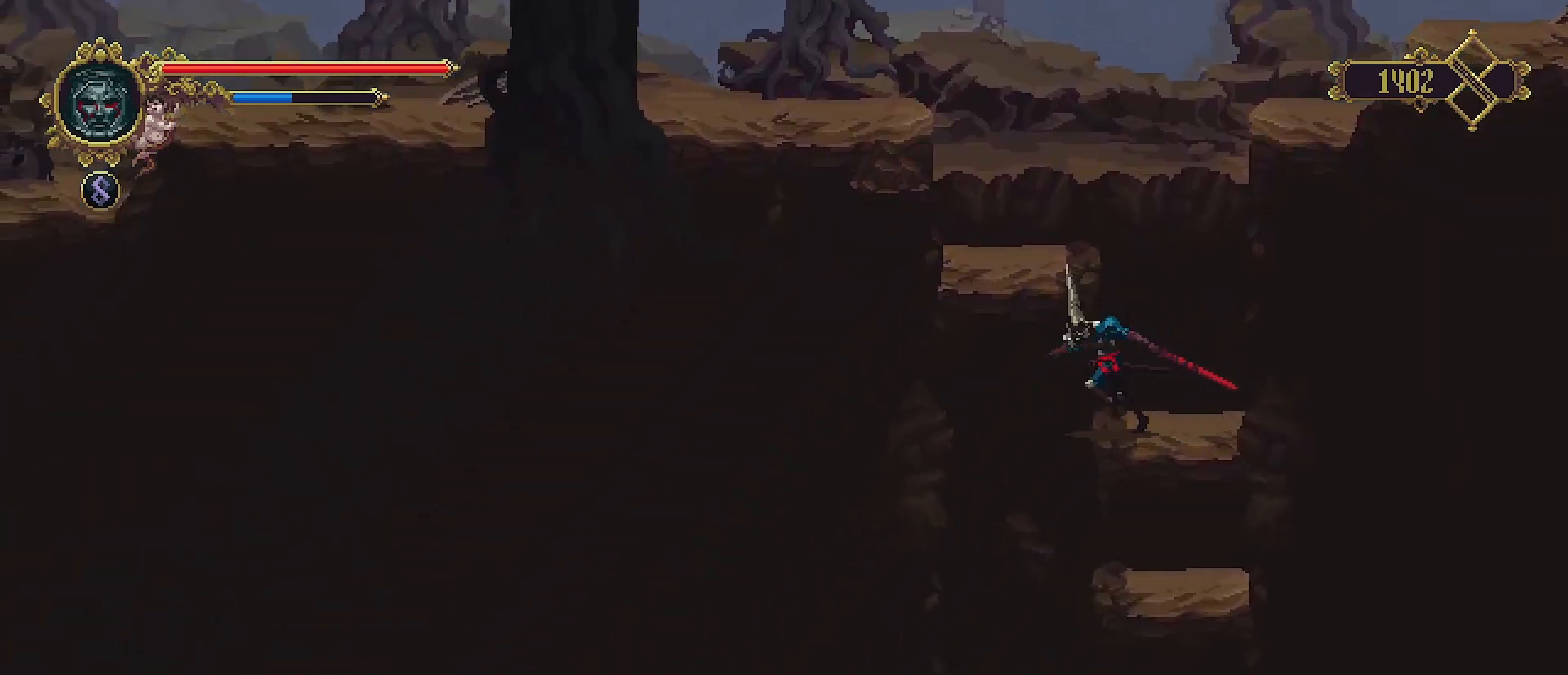
{"buttons": [], "left_stick": "center", "right_stick": "center", "events": [[233, "left_stick", "right"], [367, "left_stick", "center"]]}
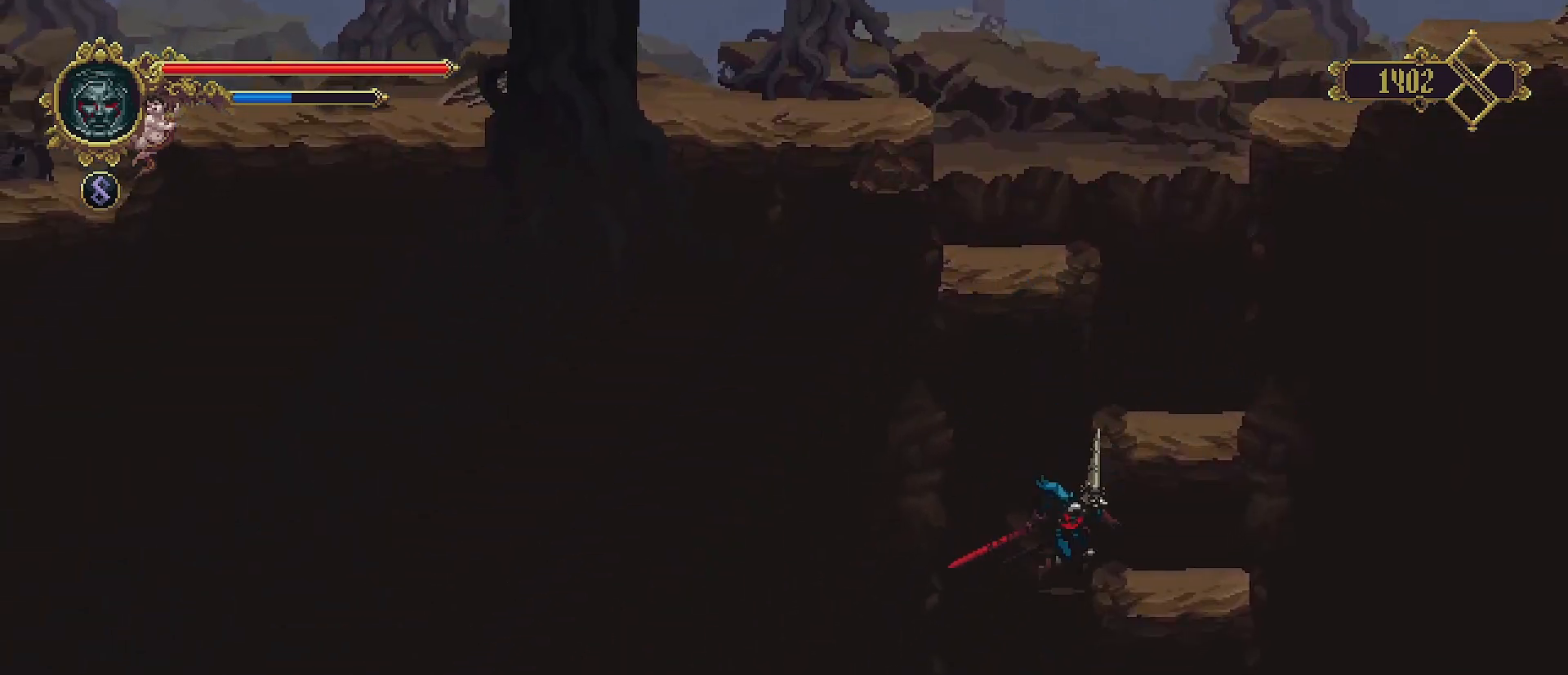
{"buttons": [], "left_stick": "down-left", "right_stick": "center", "events": [[300, "left_stick", "down-left"]]}
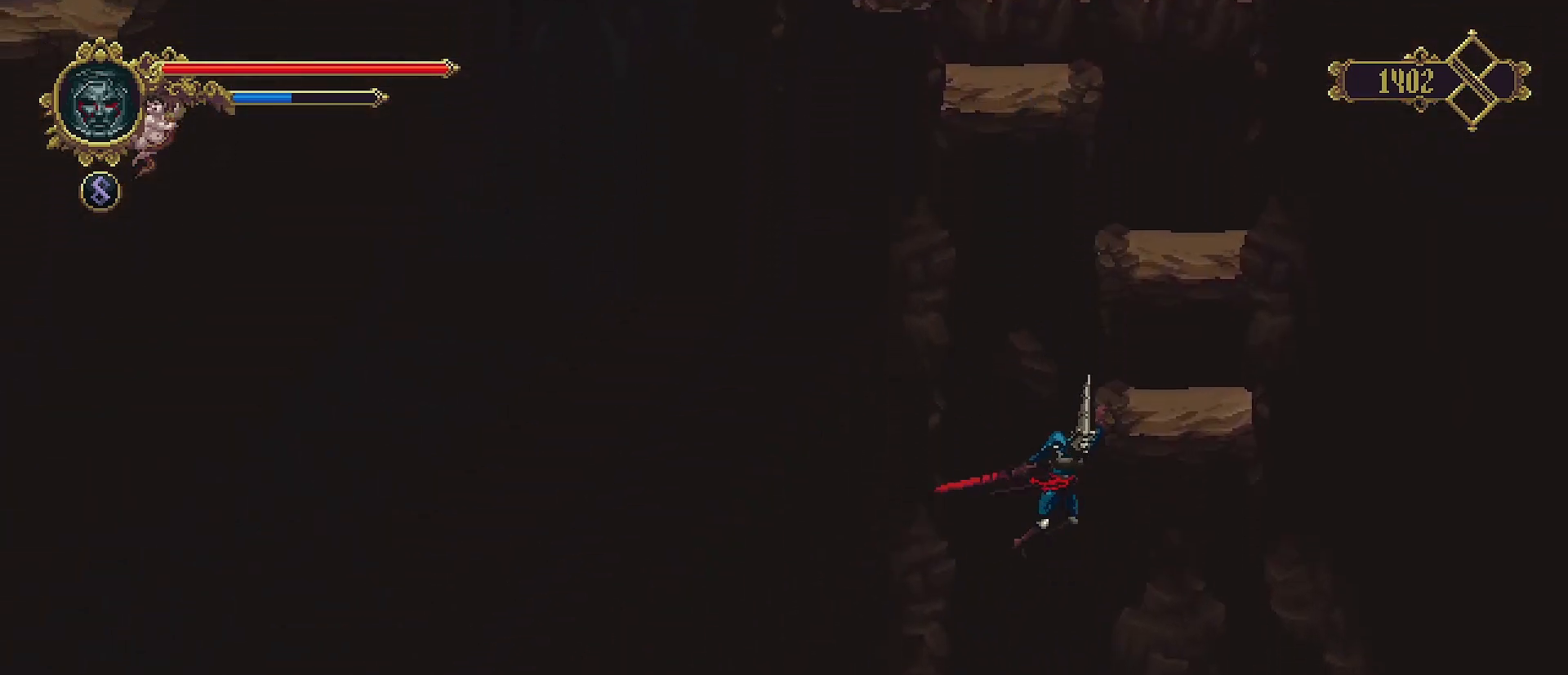
{"buttons": [], "left_stick": "down", "right_stick": "center", "events": [[67, "left_stick", "down-right"], [133, "left_stick", "right"], [267, "left_stick", "down"]]}
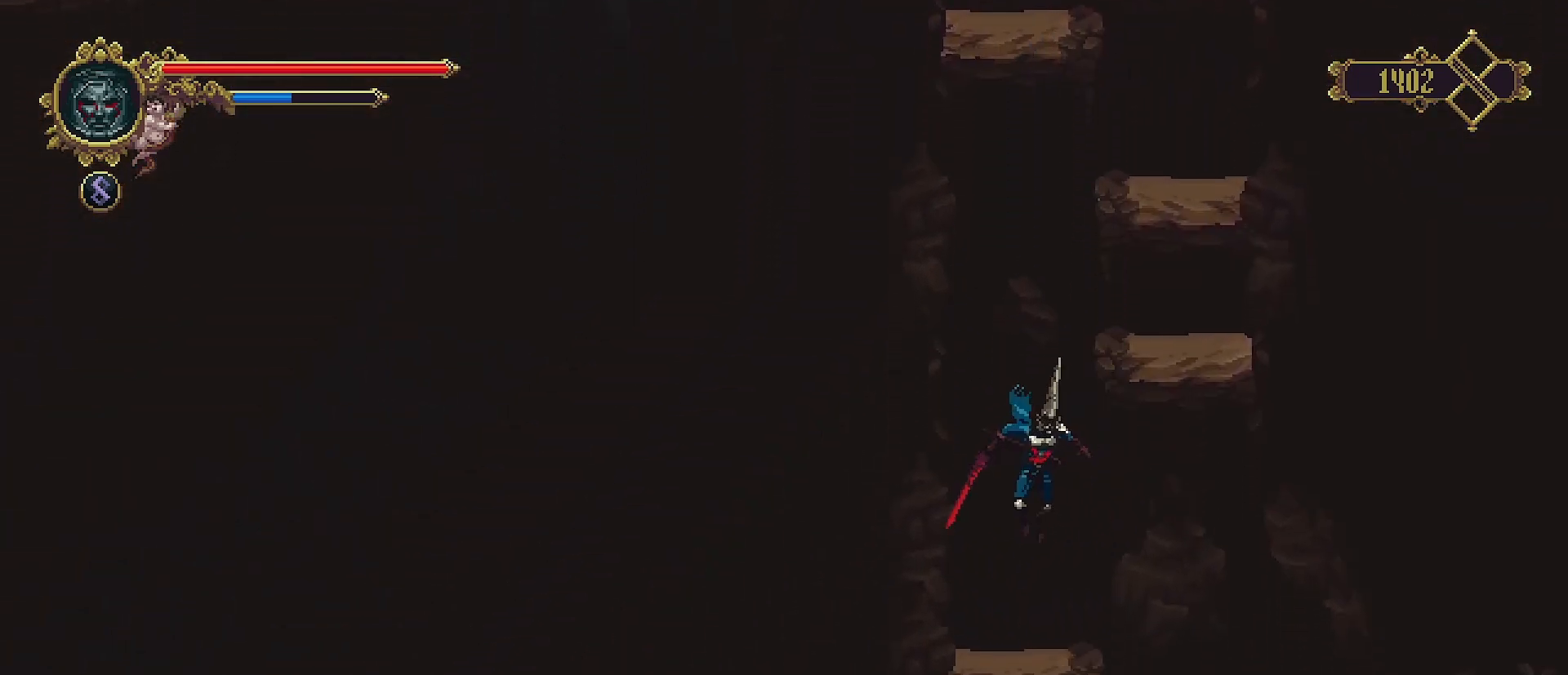
{"buttons": [], "left_stick": "right", "right_stick": "center", "events": [[133, "left_stick", "right"]]}
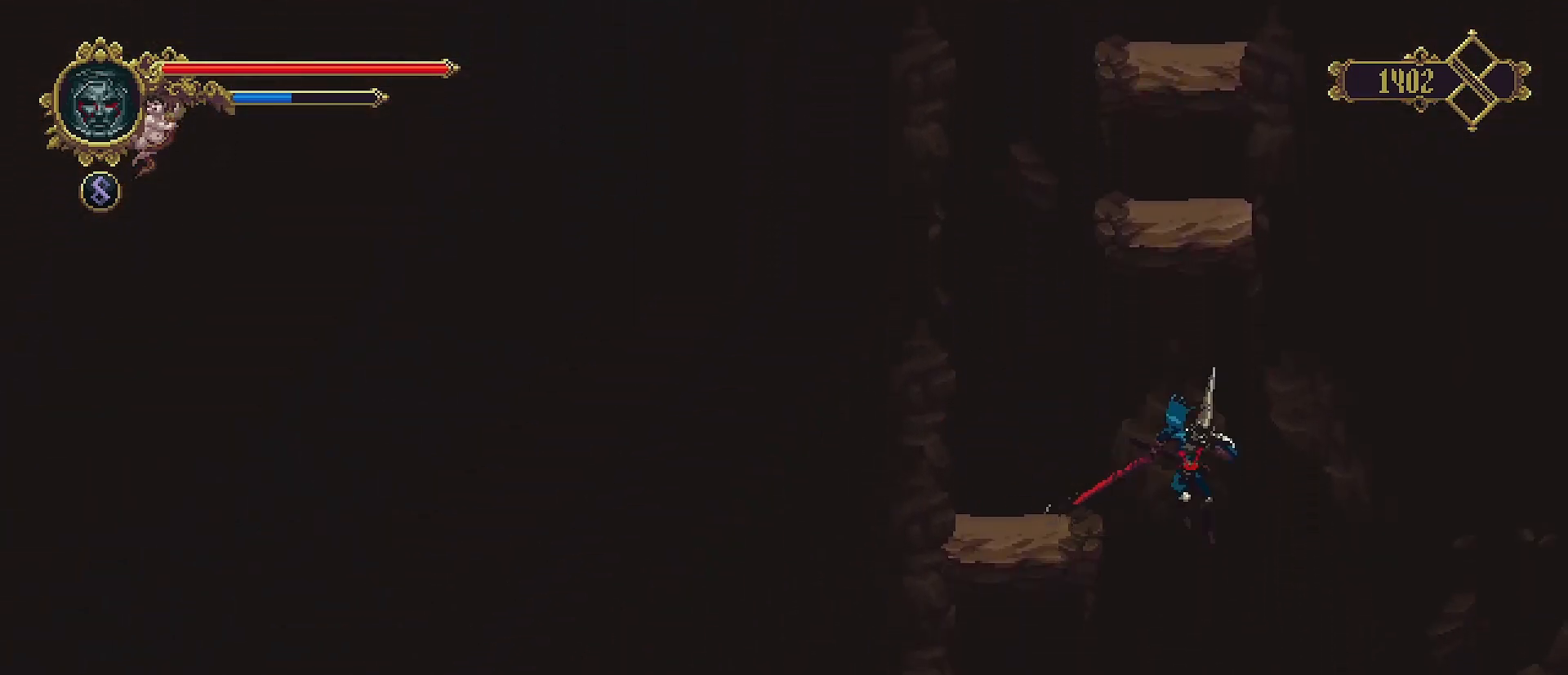
{"buttons": ["R2"], "left_stick": "right", "right_stick": "center", "events": [[67, "left_stick", "center"], [333, "left_stick", "right"], [500, "R2", "down"]]}
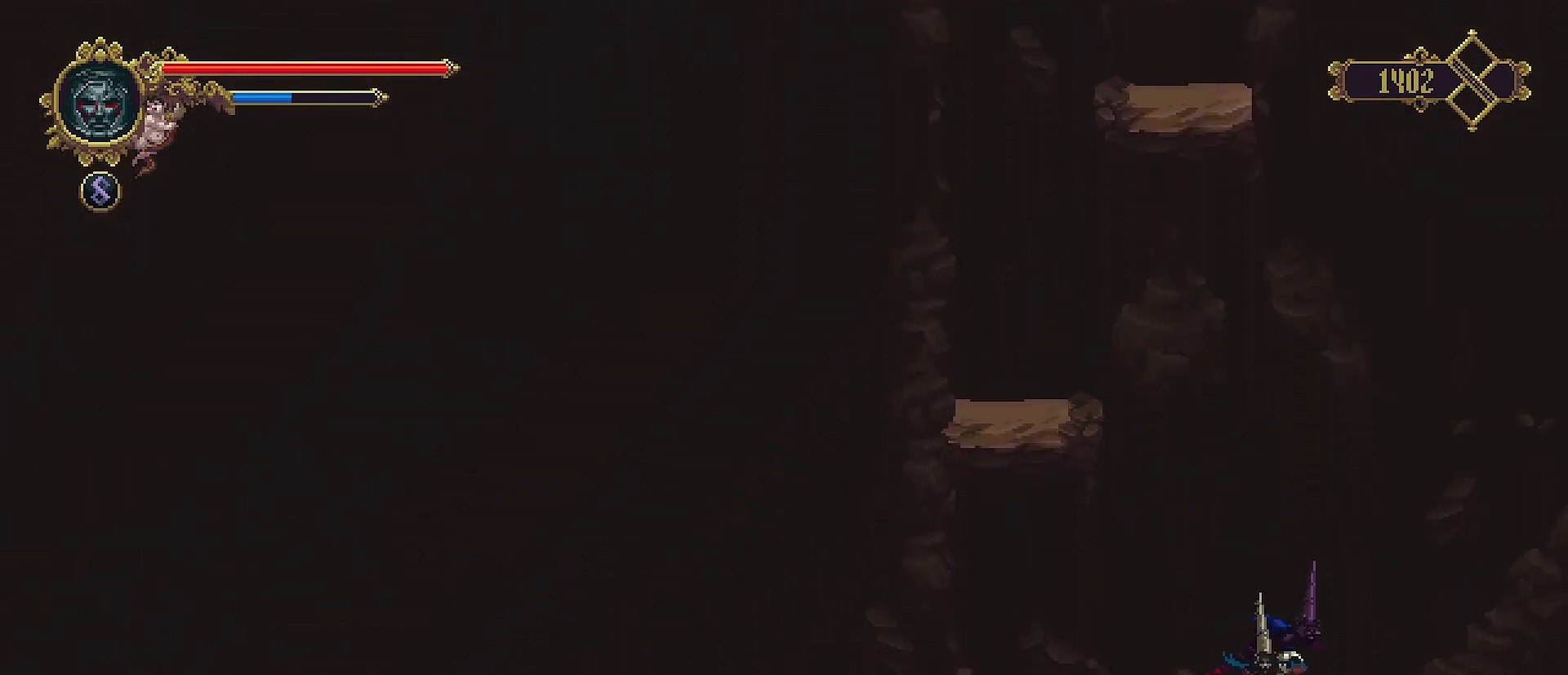
{"buttons": [], "left_stick": "right", "right_stick": "center", "events": [[333, "R2", "up"]]}
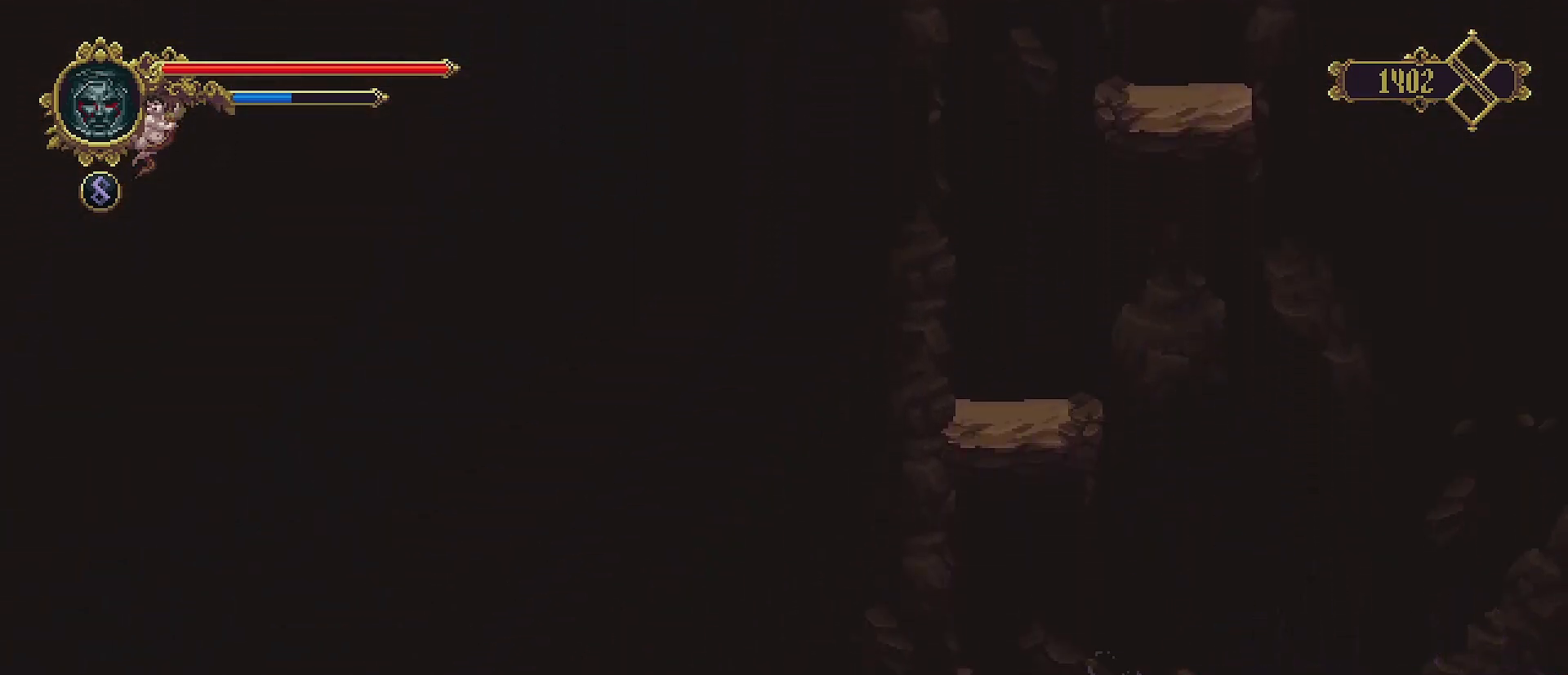
{"buttons": [], "left_stick": "right", "right_stick": "center", "events": []}
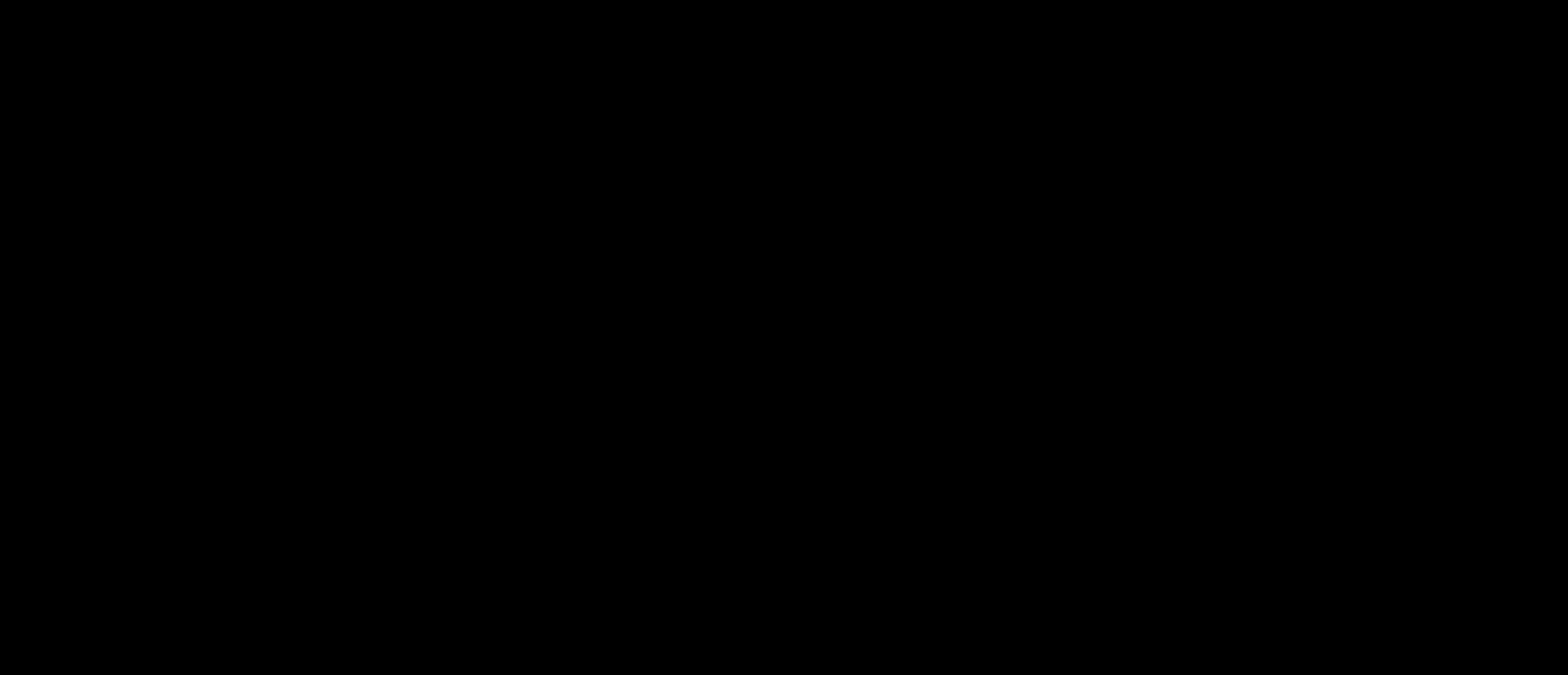
{"buttons": [], "left_stick": "right", "right_stick": "center", "events": []}
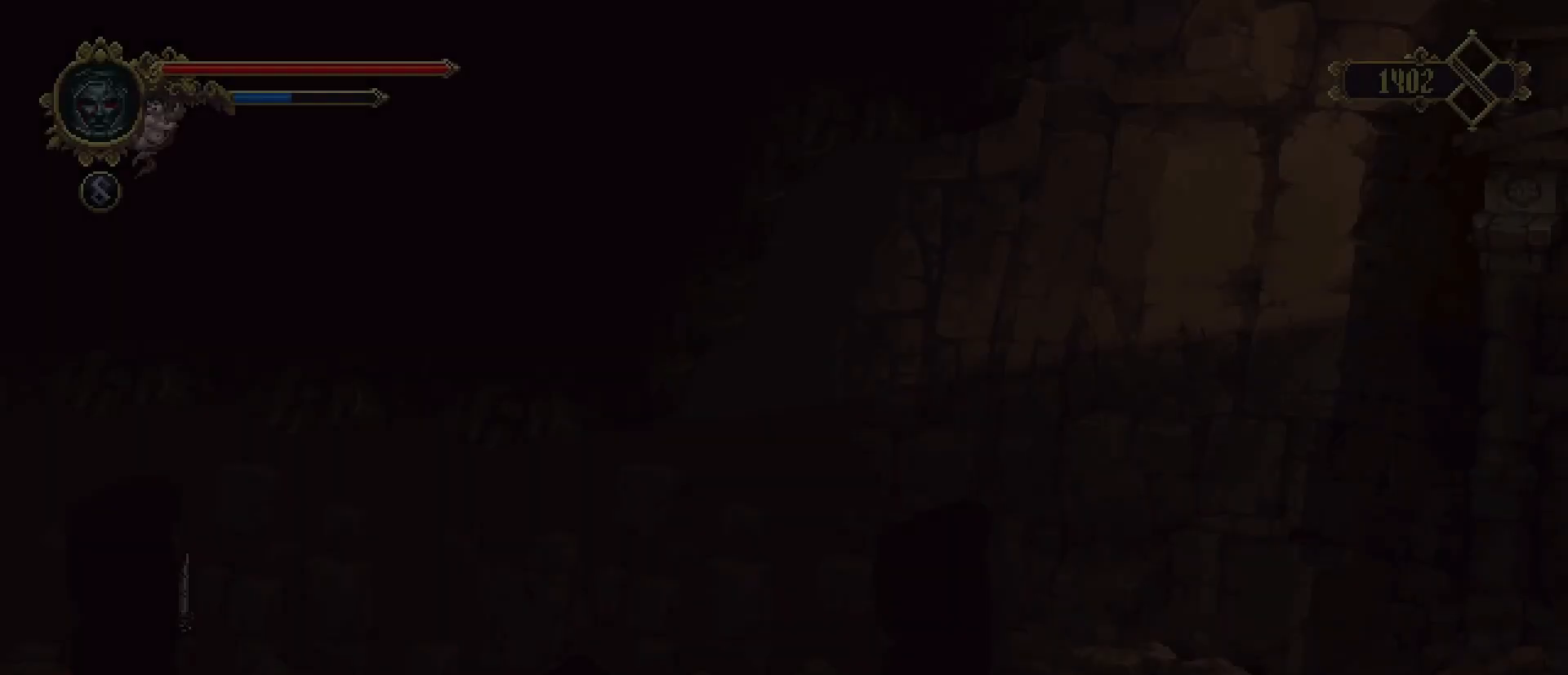
{"buttons": [], "left_stick": "right", "right_stick": "center", "events": []}
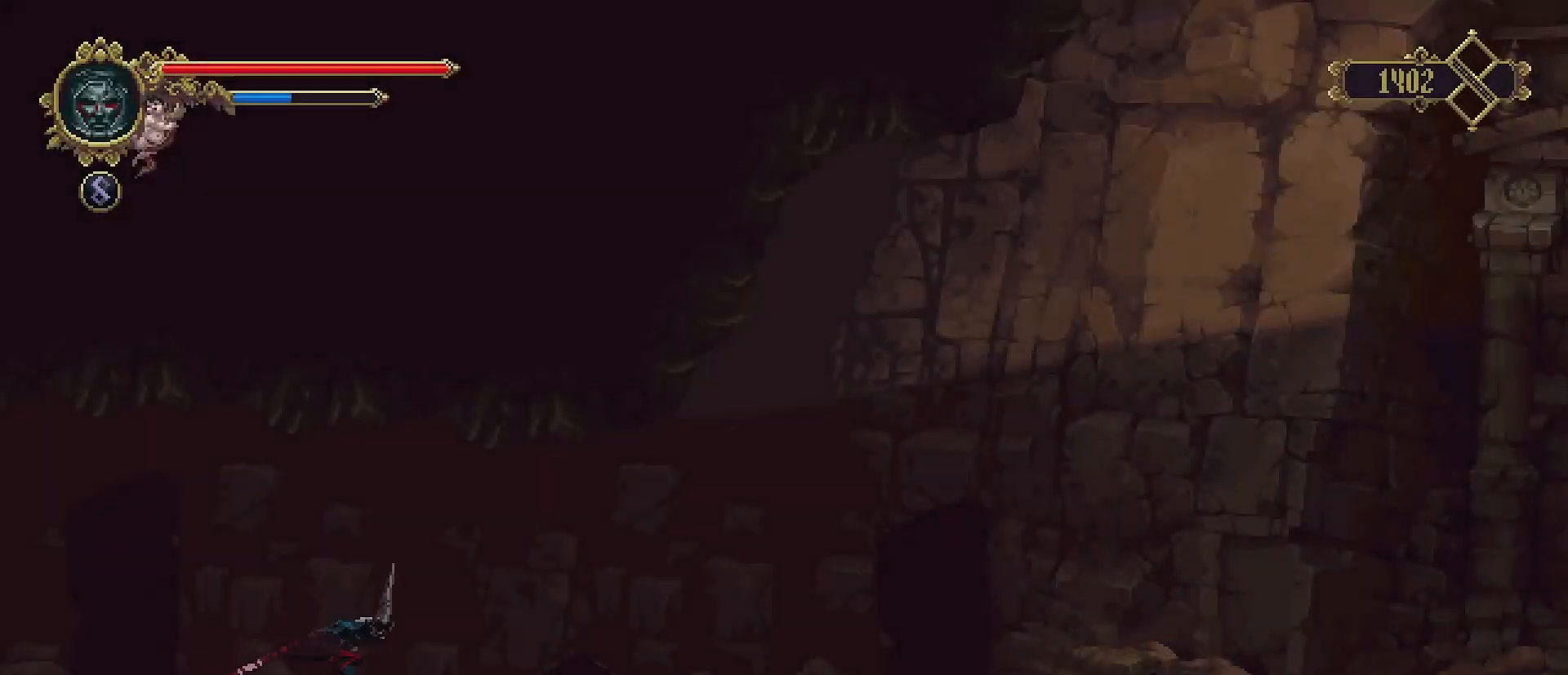
{"buttons": ["CROSS"], "left_stick": "up-right", "right_stick": "center", "events": [[333, "left_stick", "up-right"], [367, "CROSS", "down"]]}
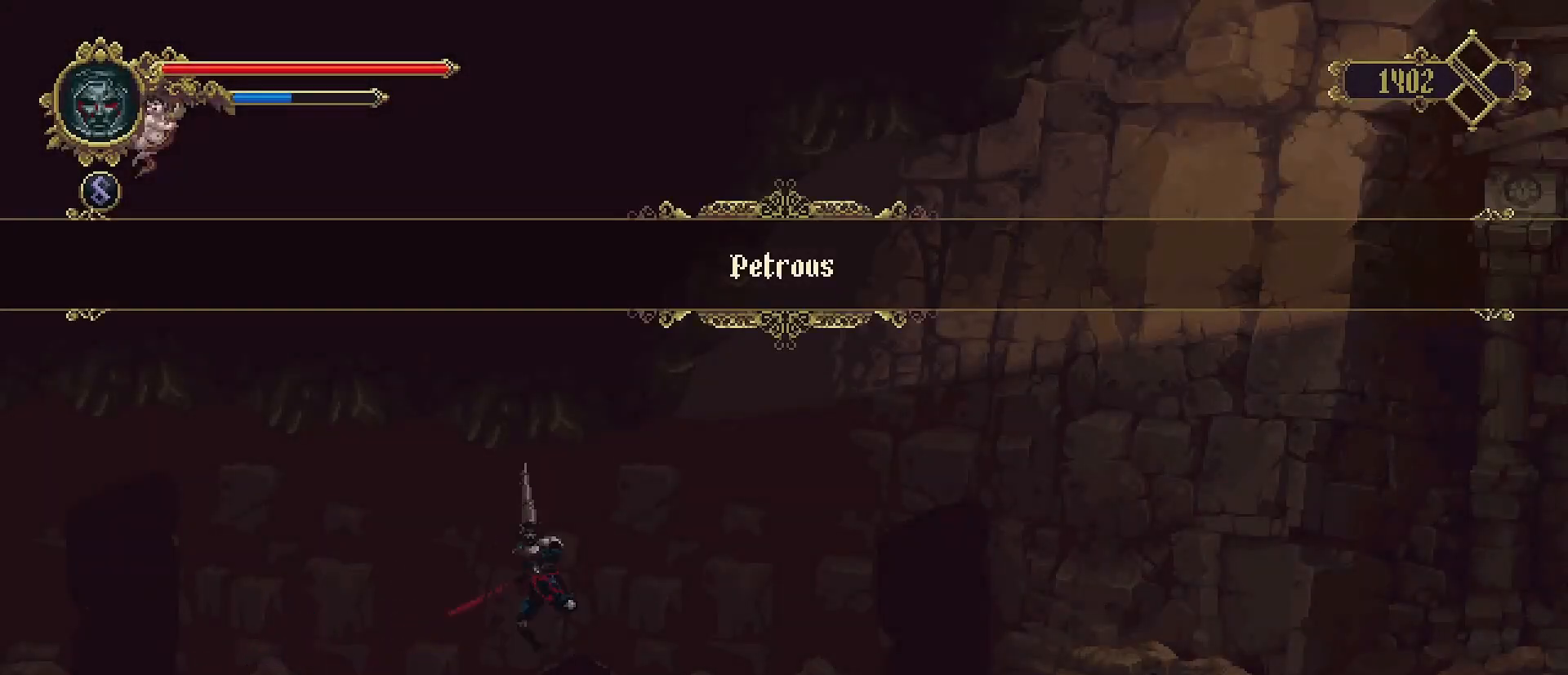
{"buttons": [], "left_stick": "up-right", "right_stick": "center", "events": [[33, "SQUARE", "down"], [367, "CROSS", "up"], [400, "SQUARE", "up"]]}
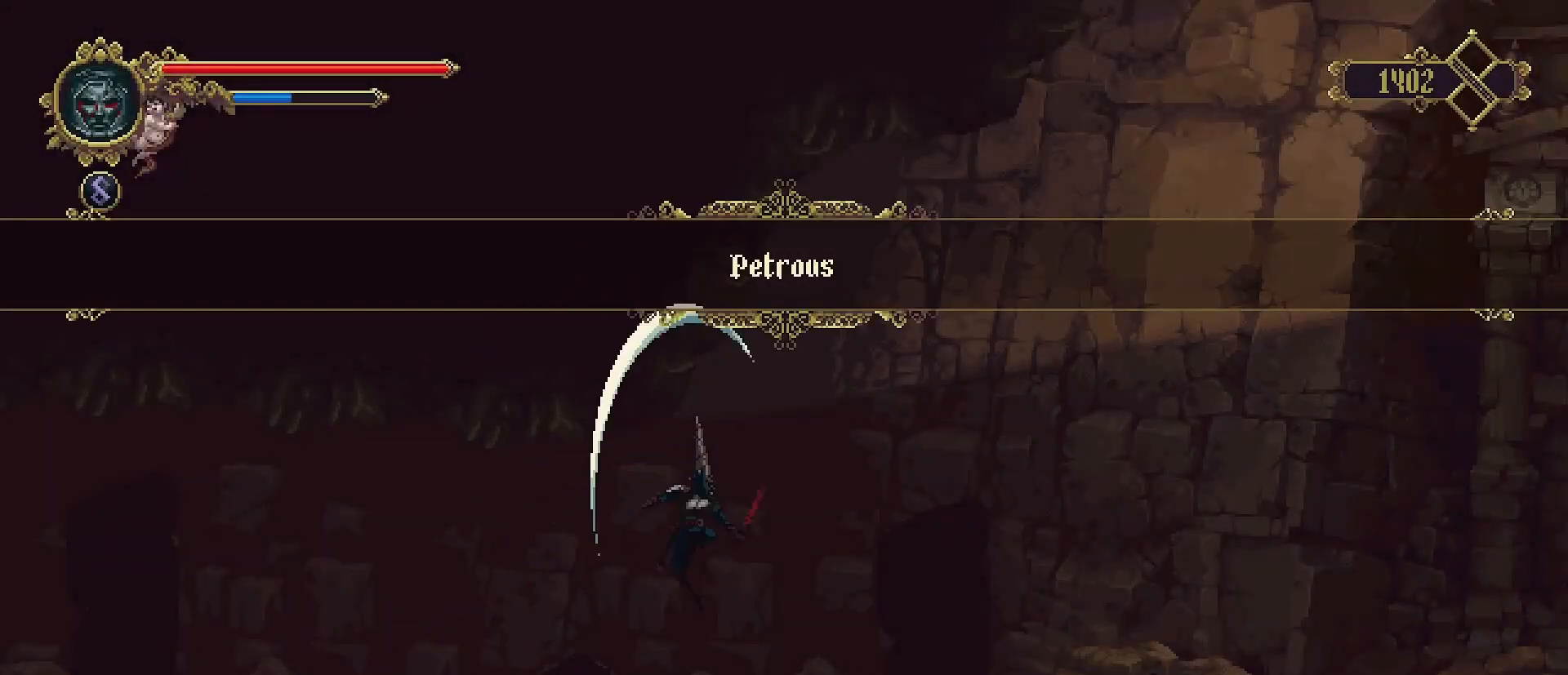
{"buttons": ["R2"], "left_stick": "right", "right_stick": "center", "events": [[33, "left_stick", "right"], [300, "R2", "down"]]}